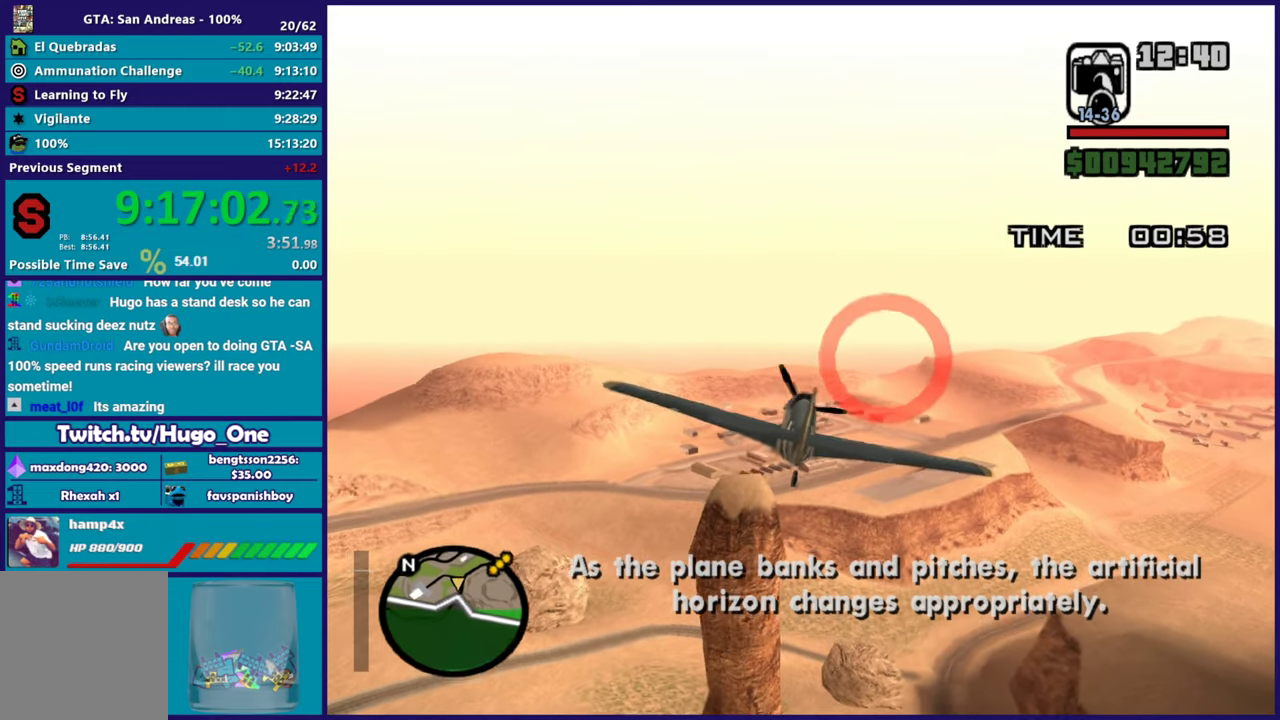
Gameplay with a controller (Xbox layout); each line is a JSON object with the inputs held at the frame after it. "events" lists button and stick changes between this image and that frame as [ms after this image, input, new state], when the widget could be followed in between. Not read: right_stick.
{"buttons": ["R2"], "left_stick": "center", "events": [[184, "left_stick", "up-right"], [234, "left_stick", "up"], [351, "left_stick", "center"]]}
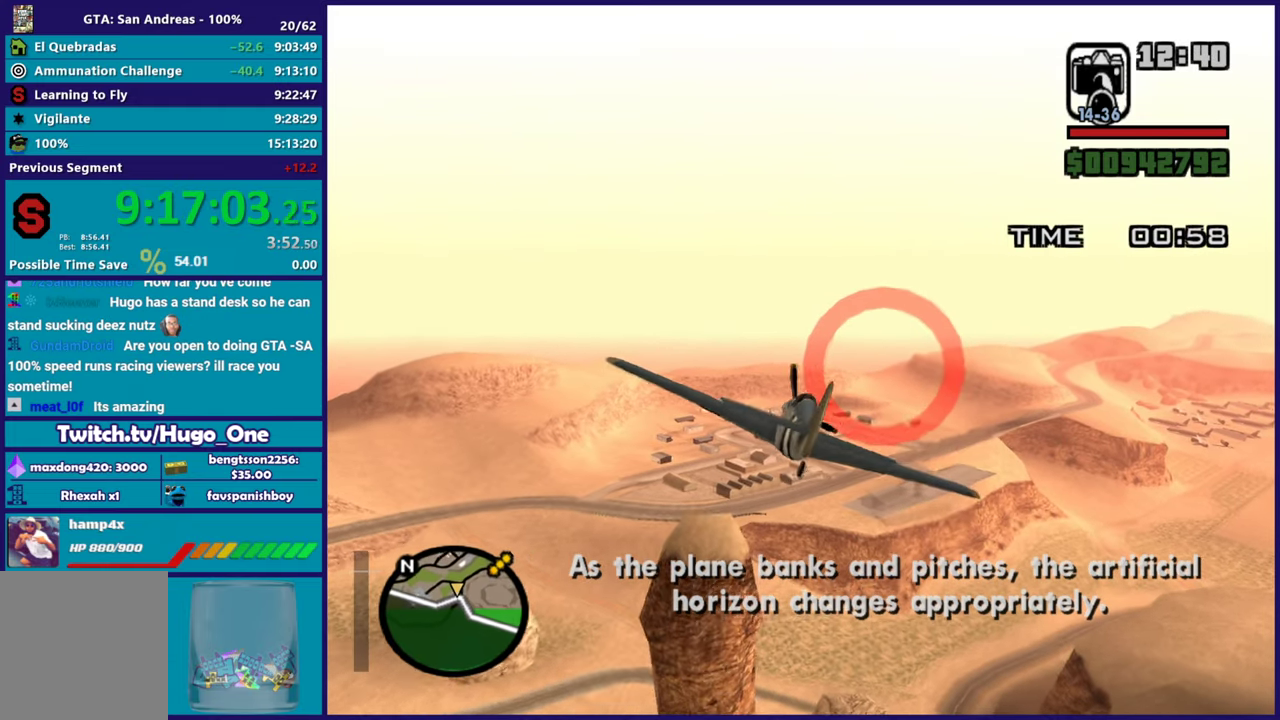
{"buttons": ["R2"], "left_stick": "center", "events": [[267, "R1", "down"], [383, "left_stick", "down-right"], [484, "R1", "up"], [500, "left_stick", "center"]]}
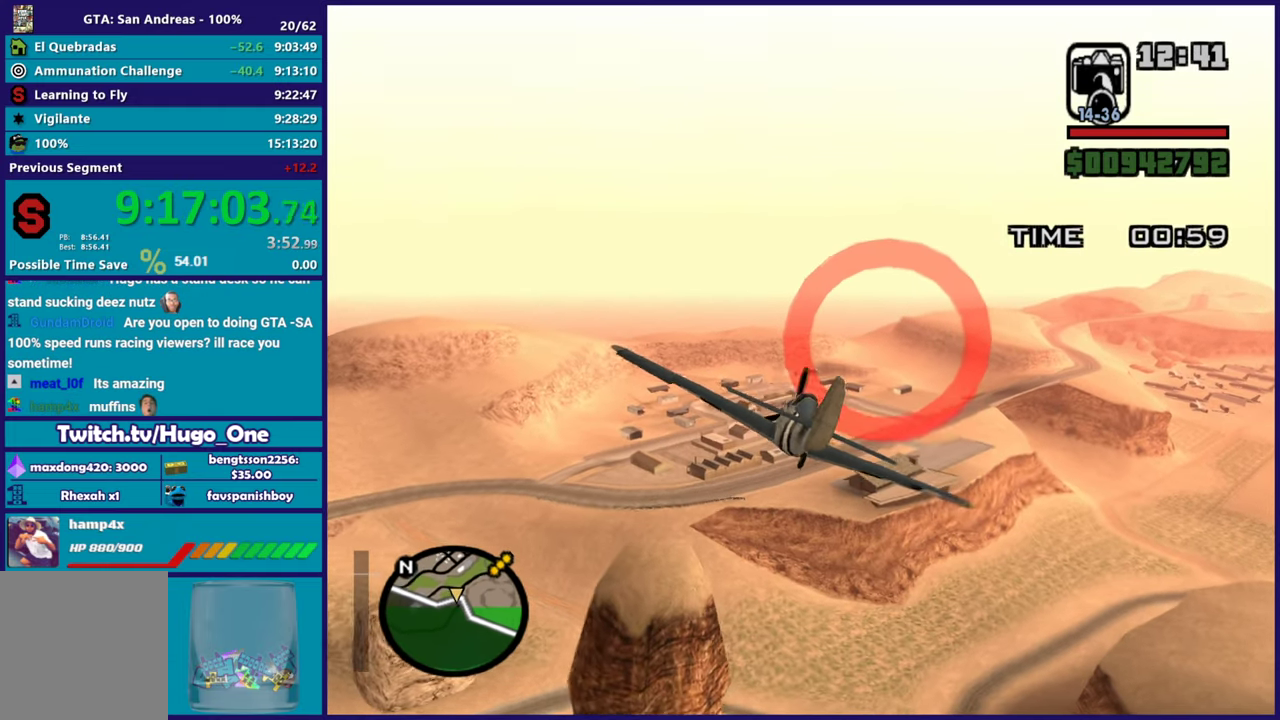
{"buttons": ["R1", "R2"], "left_stick": "up-right", "events": [[84, "R1", "down"], [284, "R1", "up"], [284, "left_stick", "down"], [351, "R1", "down"], [351, "left_stick", "center"], [467, "left_stick", "up-right"]]}
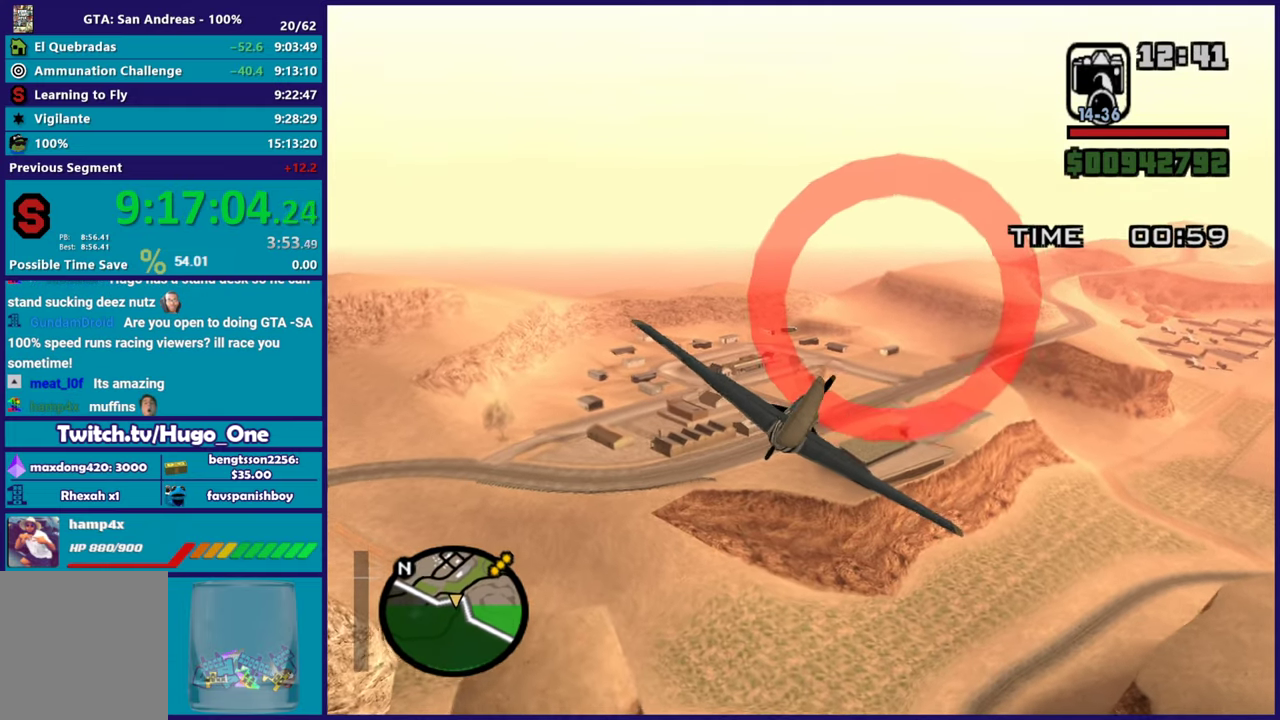
{"buttons": ["R1", "R2"], "left_stick": "right", "events": [[33, "left_stick", "right"], [83, "left_stick", "down-right"], [233, "left_stick", "down"], [467, "left_stick", "right"]]}
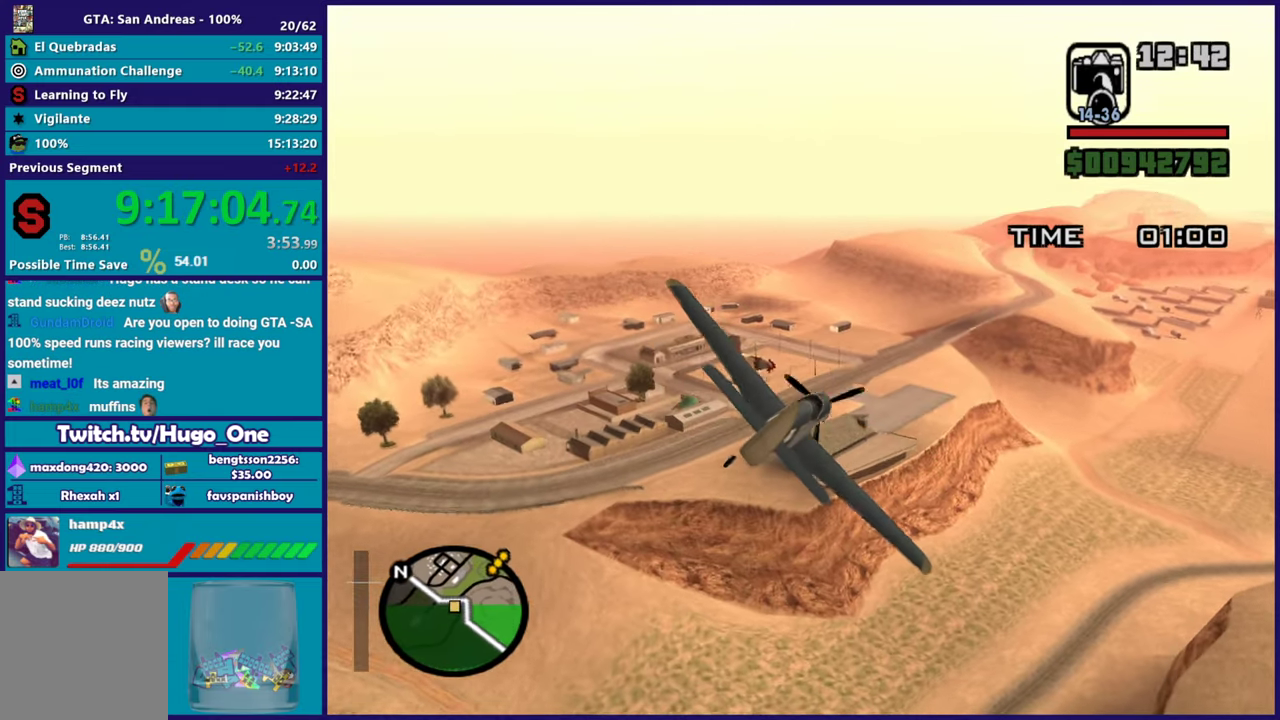
{"buttons": ["R2"], "left_stick": "center", "events": [[84, "left_stick", "center"], [184, "left_stick", "up"], [267, "left_stick", "up-left"], [351, "R1", "up"], [401, "left_stick", "center"]]}
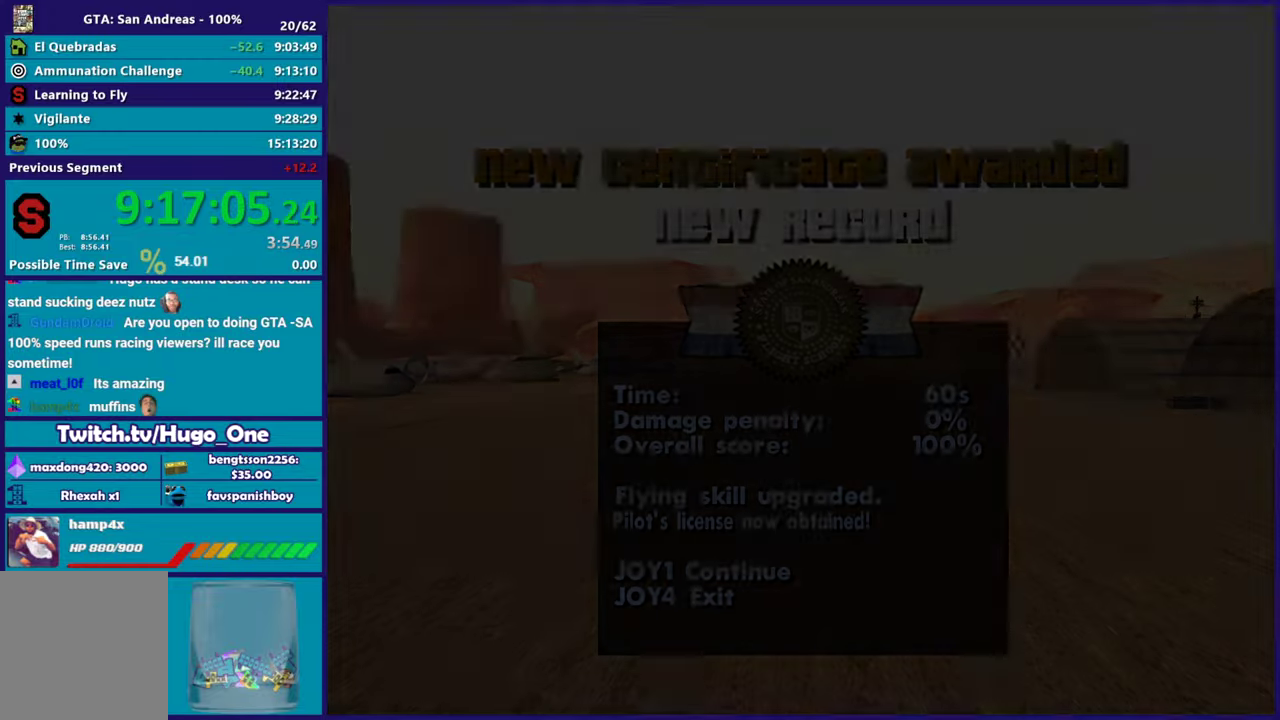
{"buttons": [], "left_stick": "center", "events": [[150, "R2", "up"], [317, "A", "down"], [450, "A", "up"]]}
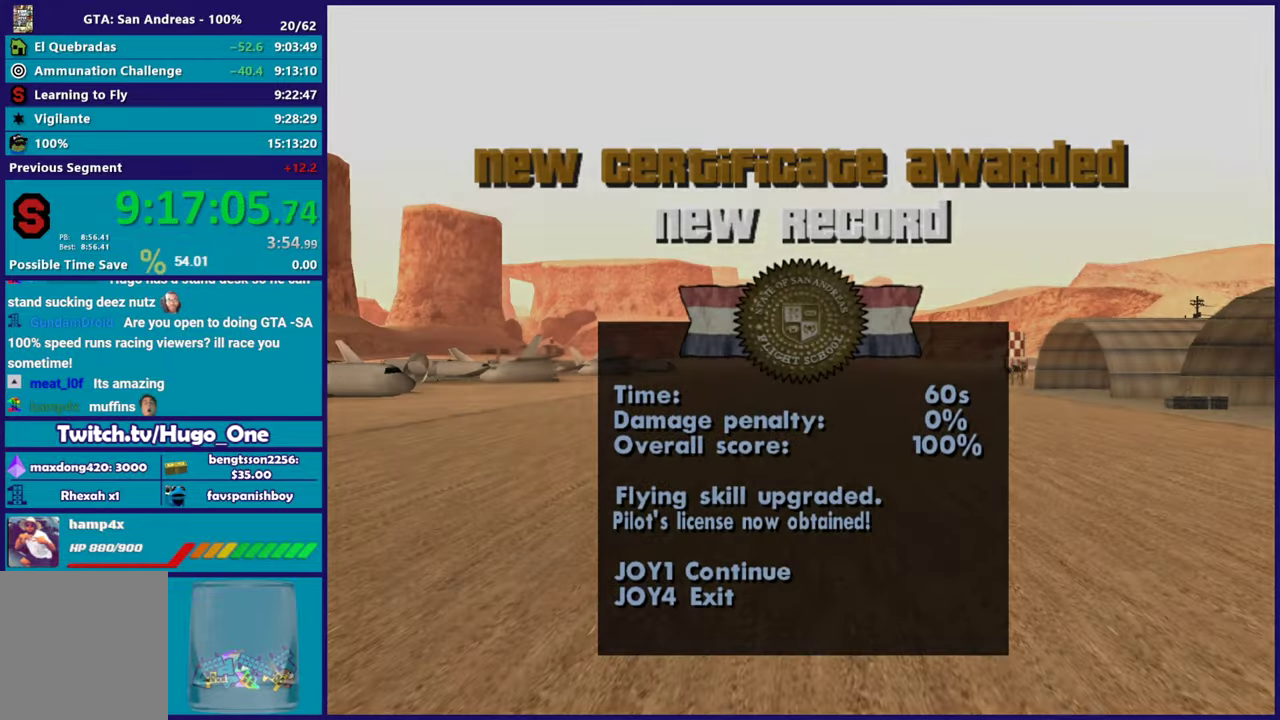
{"buttons": ["A"], "left_stick": "center", "events": [[34, "A", "down"], [134, "A", "up"], [234, "A", "down"], [351, "A", "up"], [451, "A", "down"]]}
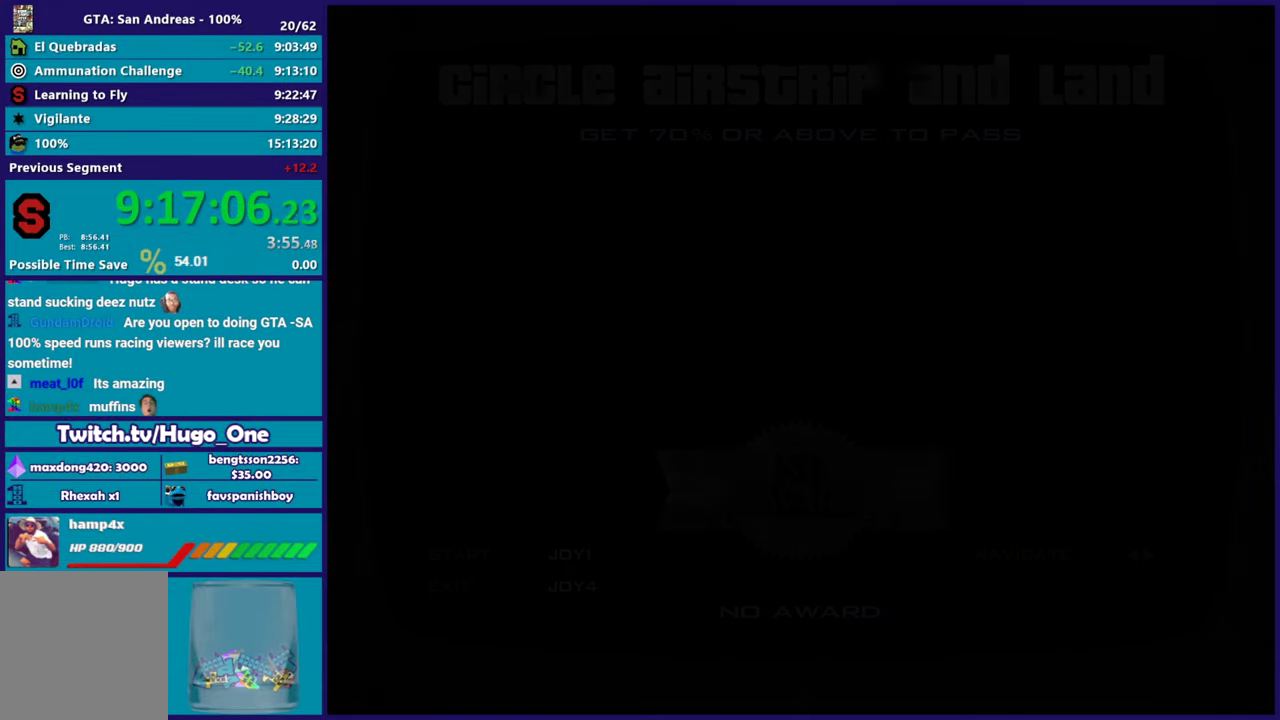
{"buttons": [], "left_stick": "center", "events": [[50, "A", "up"], [133, "A", "down"], [283, "A", "up"]]}
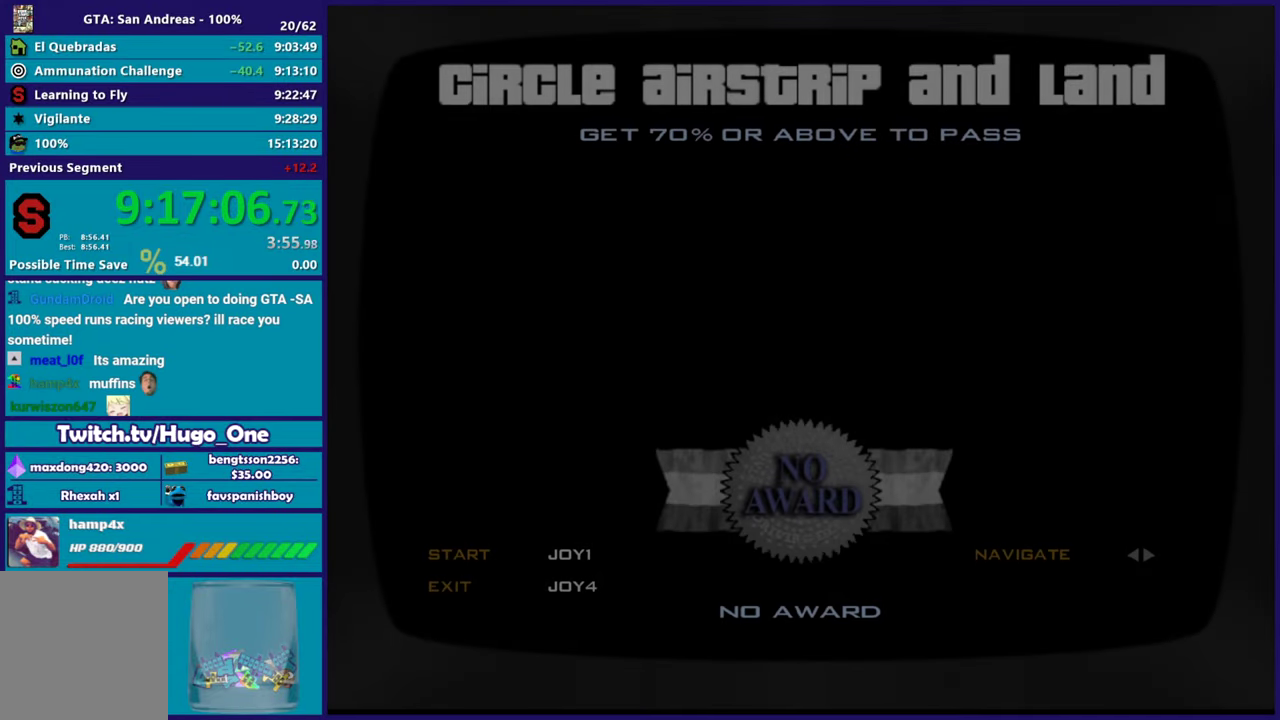
{"buttons": [], "left_stick": "center", "events": [[67, "A", "down"], [217, "A", "up"], [301, "A", "down"], [417, "A", "up"]]}
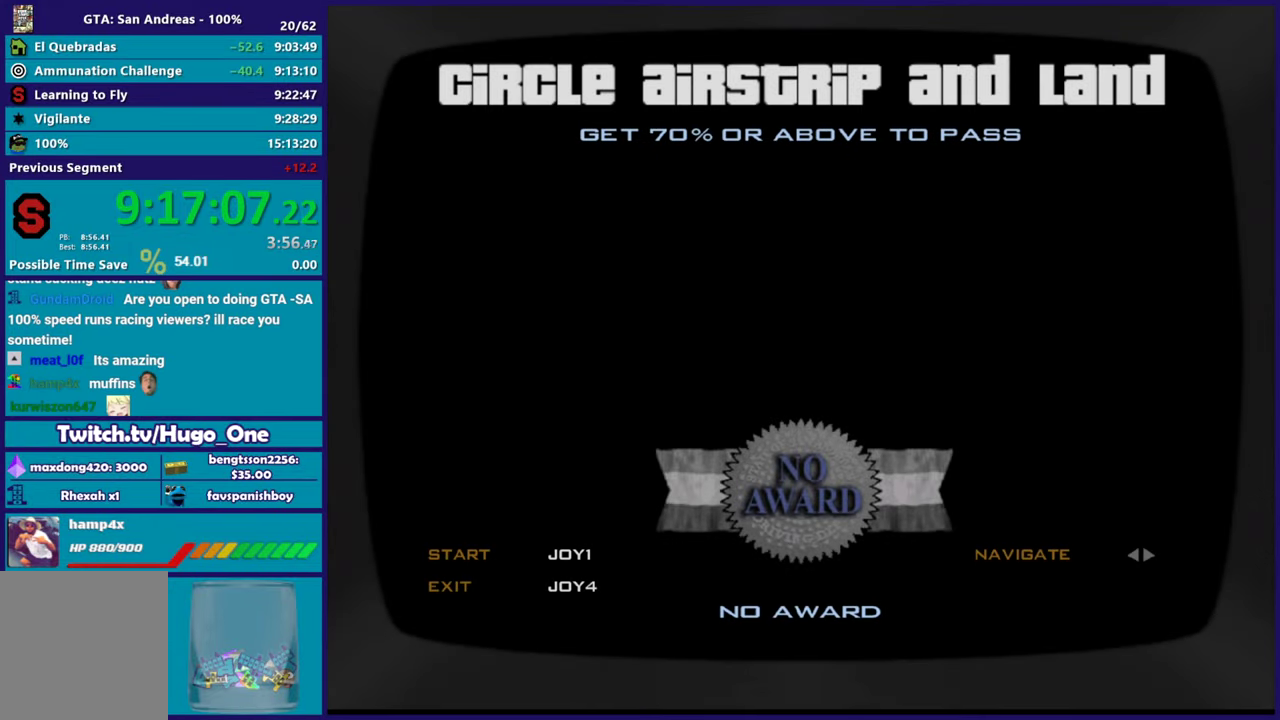
{"buttons": [], "left_stick": "center", "events": [[16, "A", "down"], [117, "A", "up"], [217, "A", "down"], [317, "A", "up"], [383, "A", "down"], [484, "A", "up"]]}
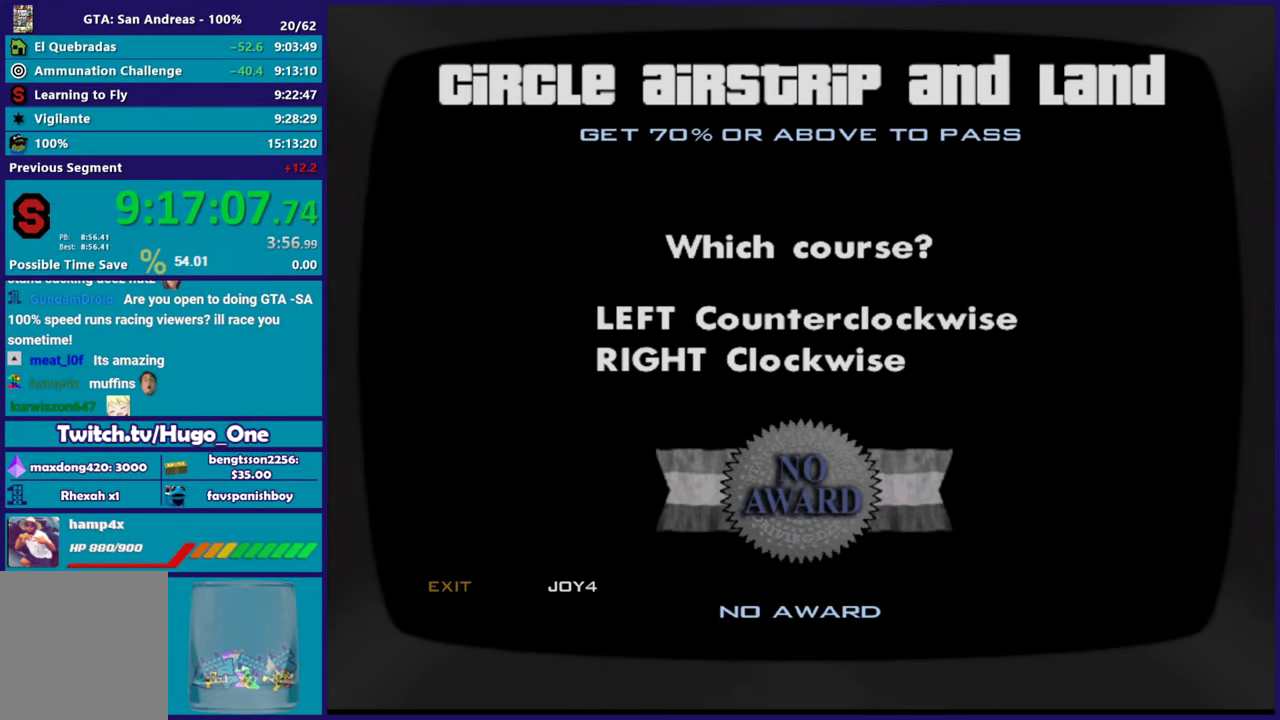
{"buttons": ["DPAD_LEFT"], "left_stick": "center", "events": [[67, "A", "down"], [184, "A", "up"], [250, "A", "down"], [384, "A", "up"], [484, "DPAD_LEFT", "down"]]}
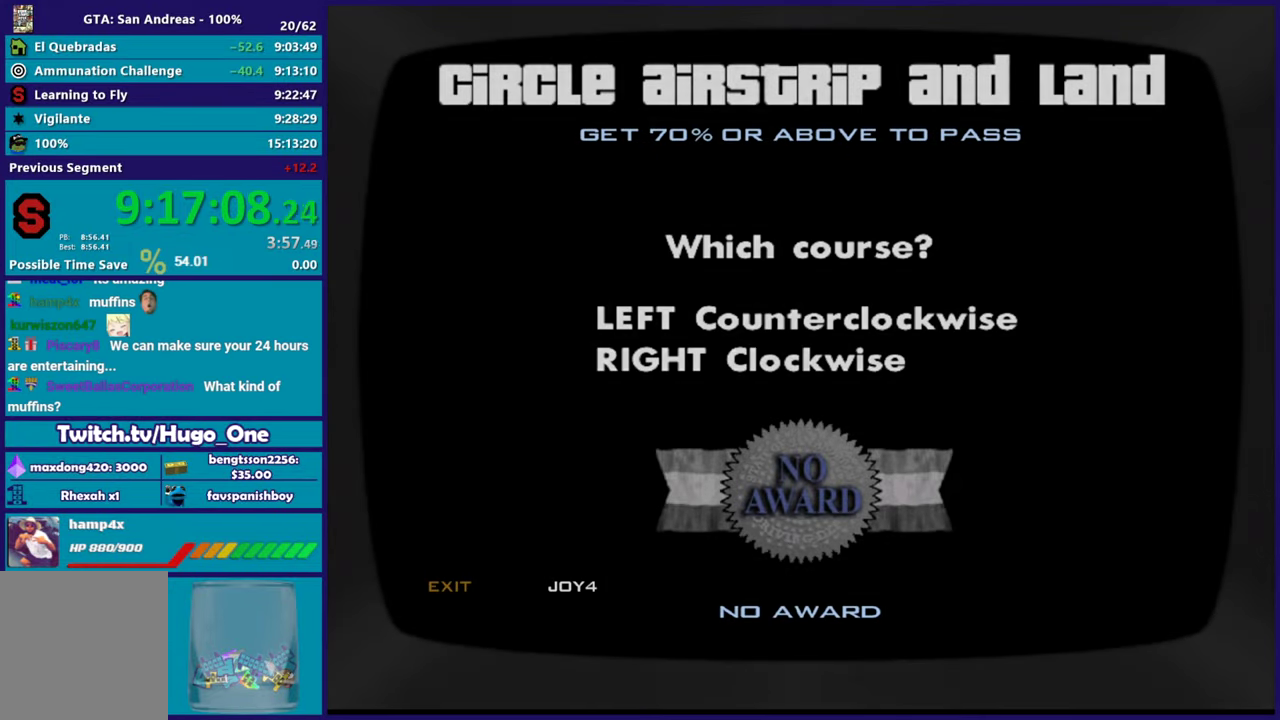
{"buttons": ["R2"], "left_stick": "center", "events": [[100, "DPAD_LEFT", "up"], [283, "R2", "down"]]}
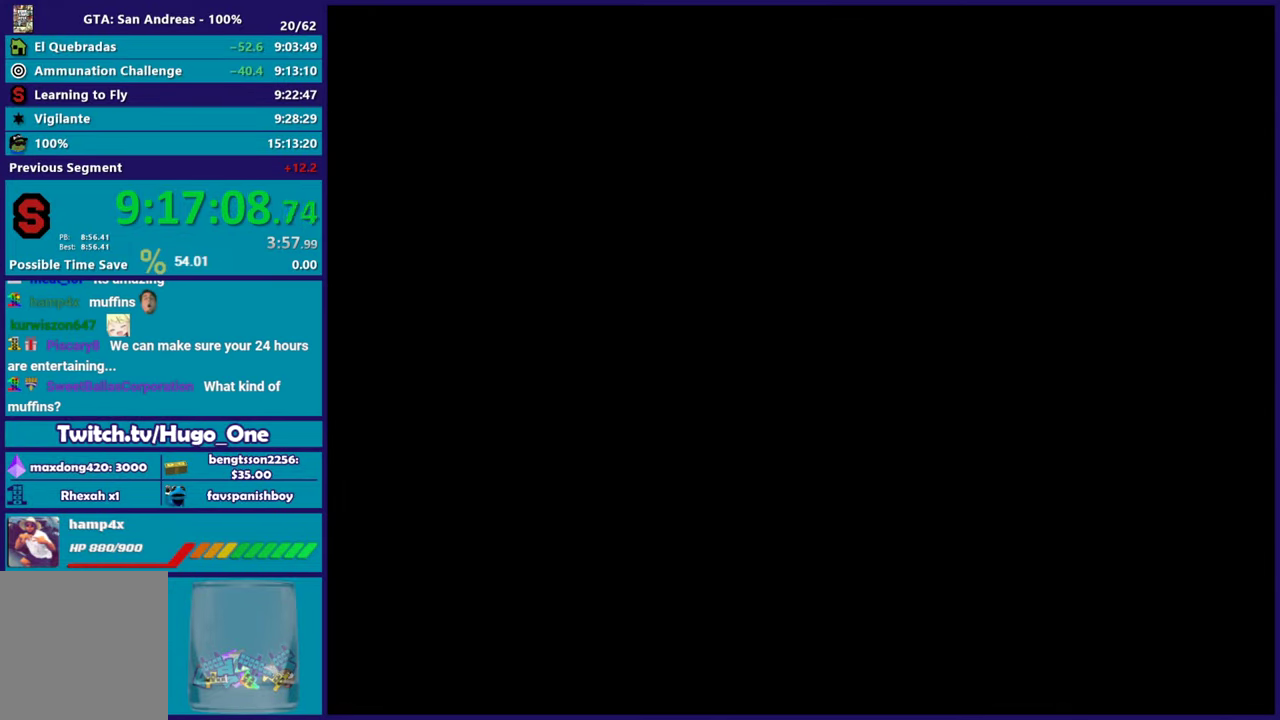
{"buttons": ["R2"], "left_stick": "center", "events": []}
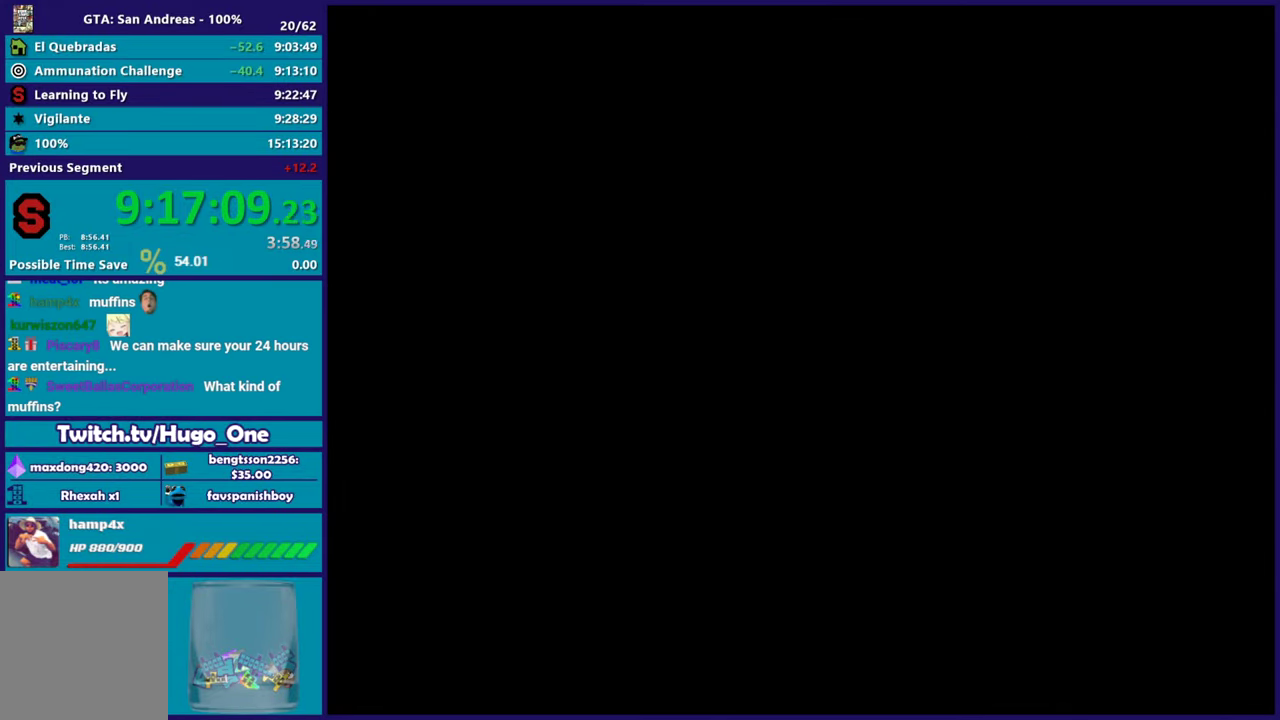
{"buttons": ["R2"], "left_stick": "center", "events": []}
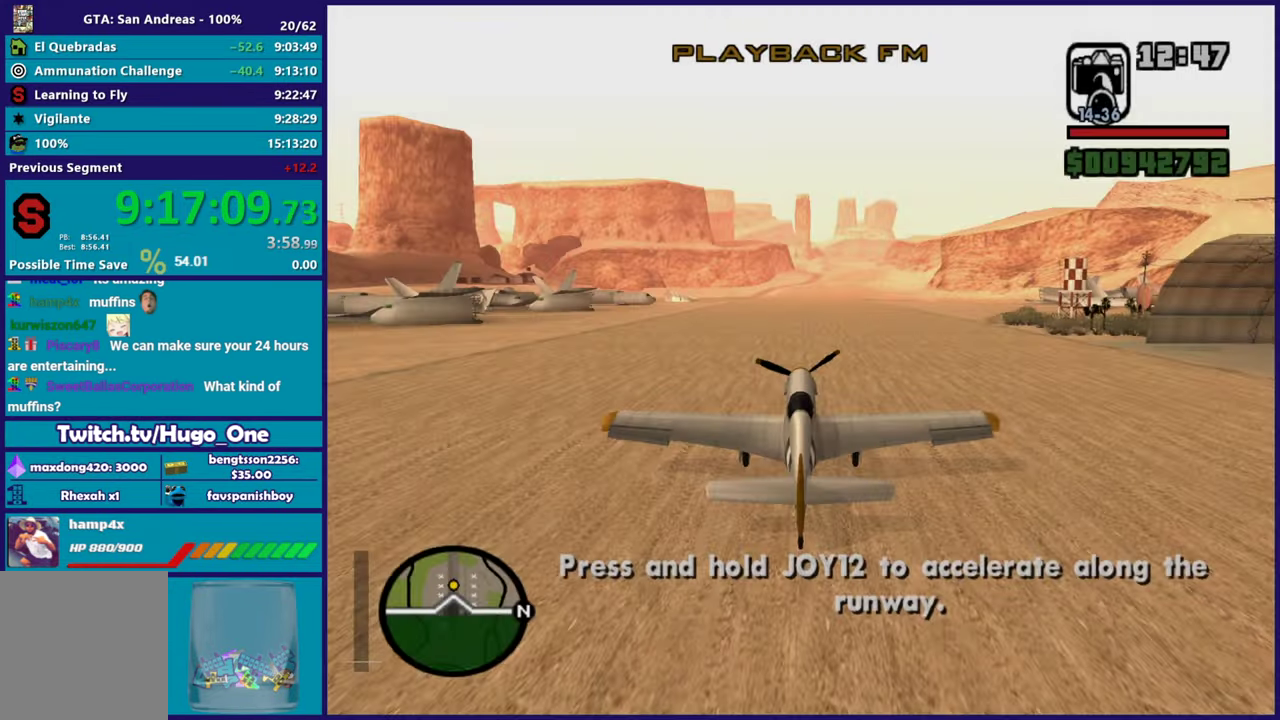
{"buttons": ["R2"], "left_stick": "center", "events": []}
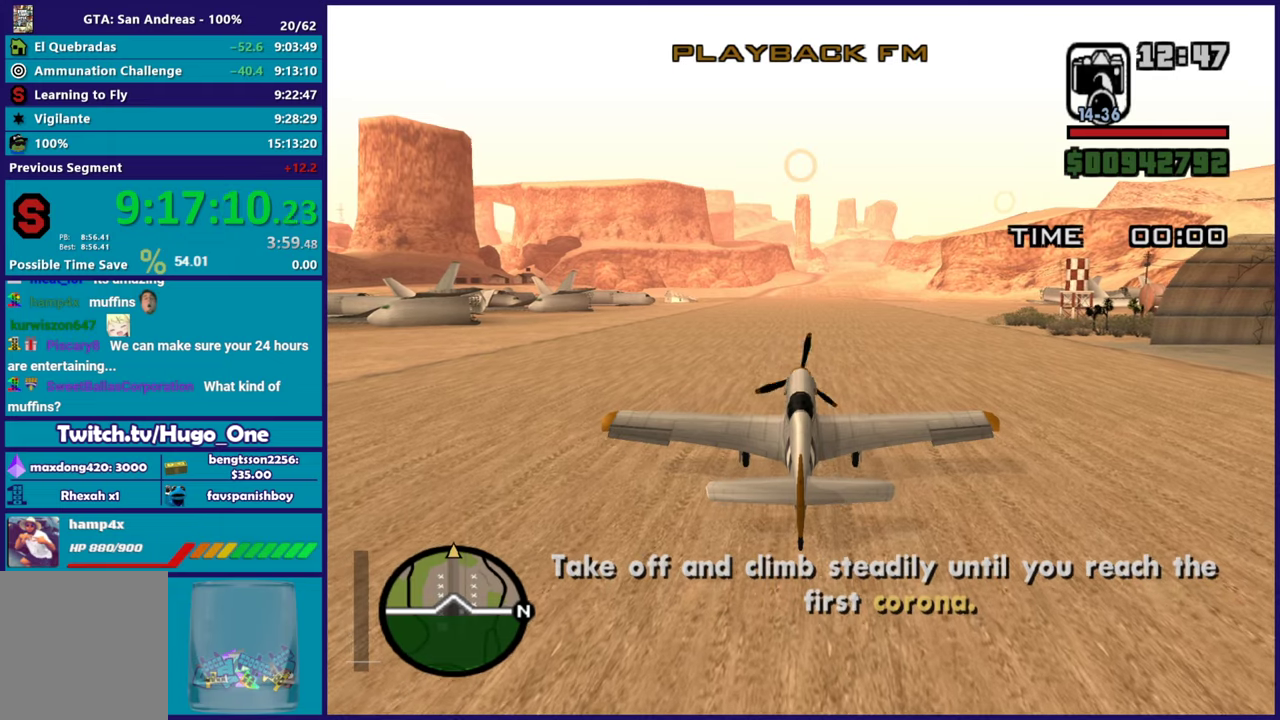
{"buttons": ["R2"], "left_stick": "center", "events": []}
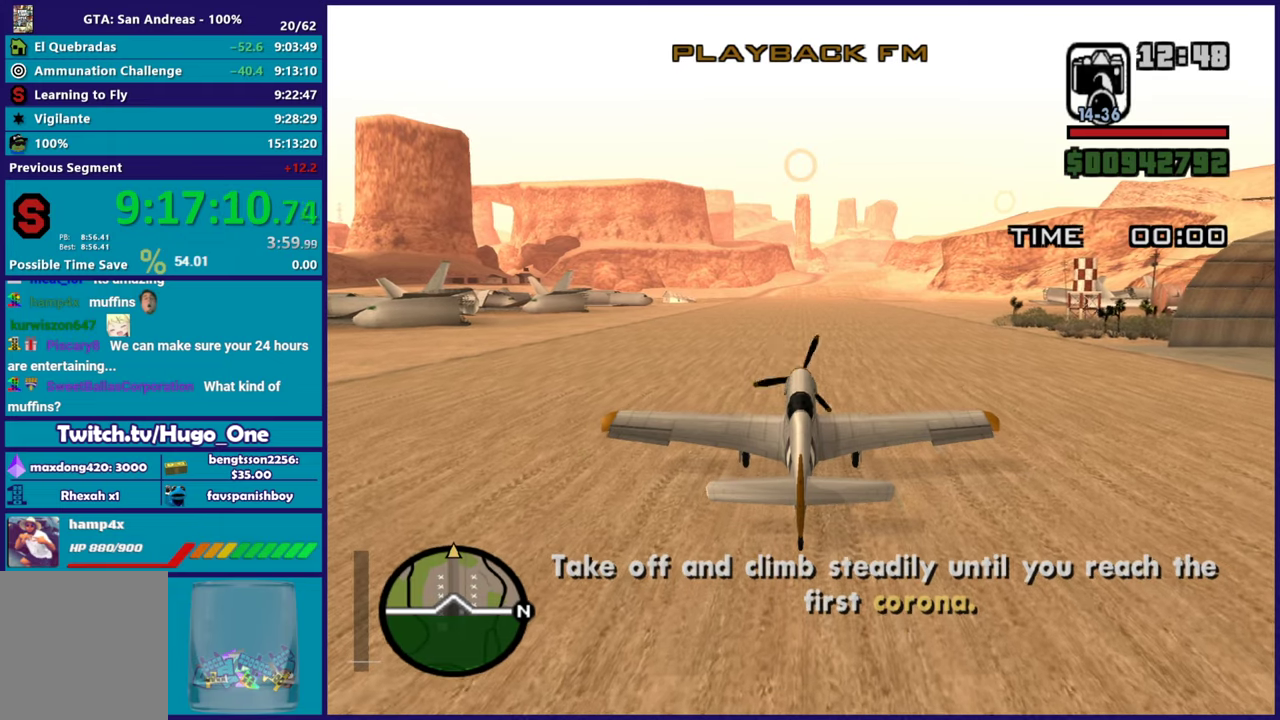
{"buttons": ["R2"], "left_stick": "center", "events": []}
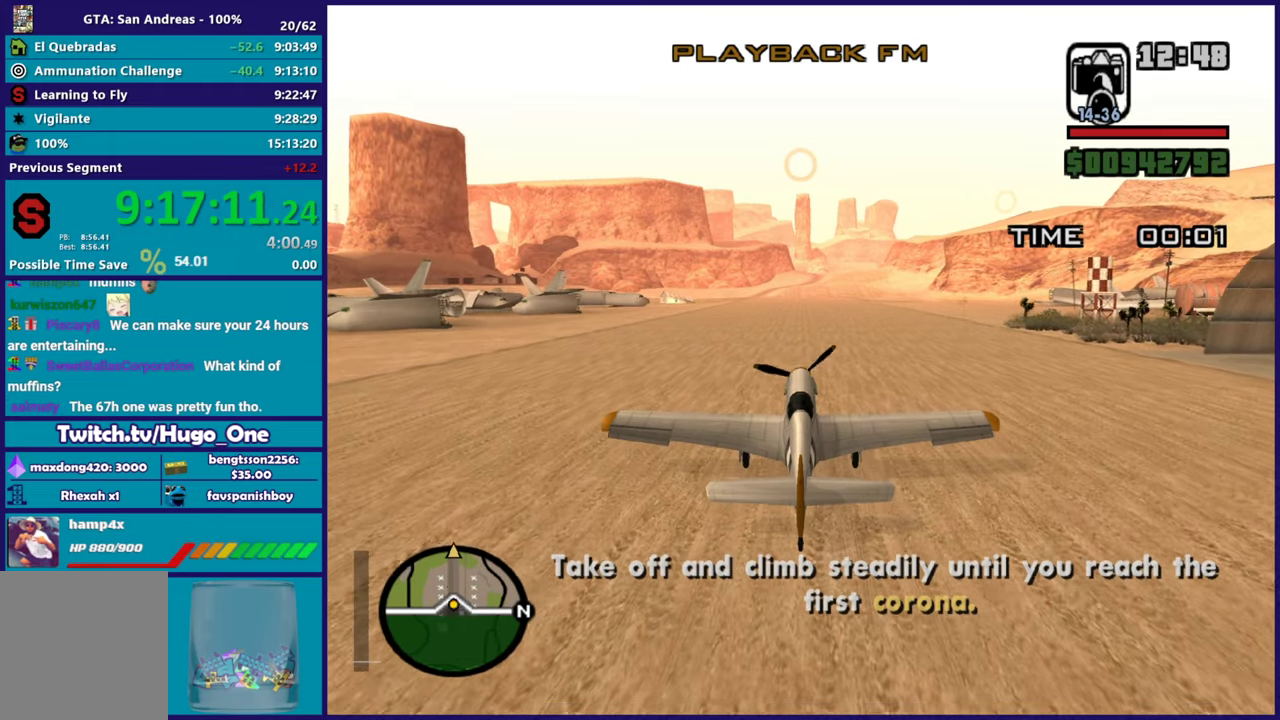
{"buttons": ["R2"], "left_stick": "center", "events": []}
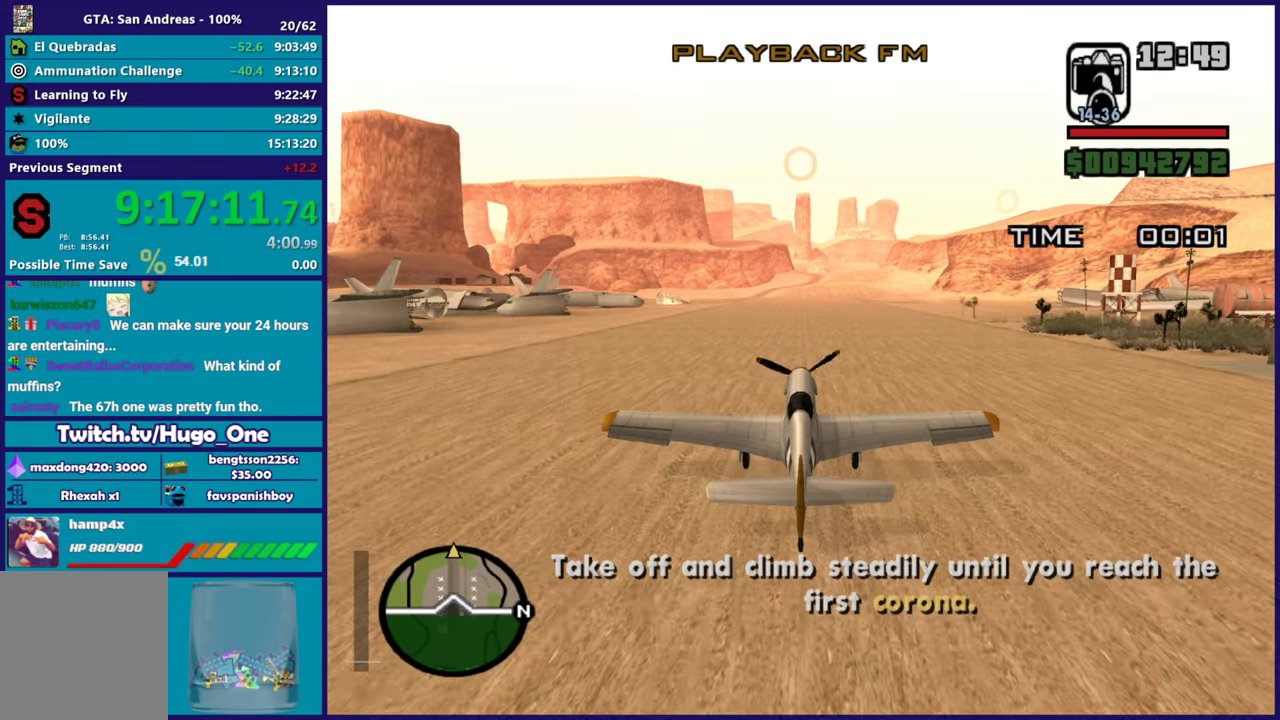
{"buttons": ["R2"], "left_stick": "center", "events": []}
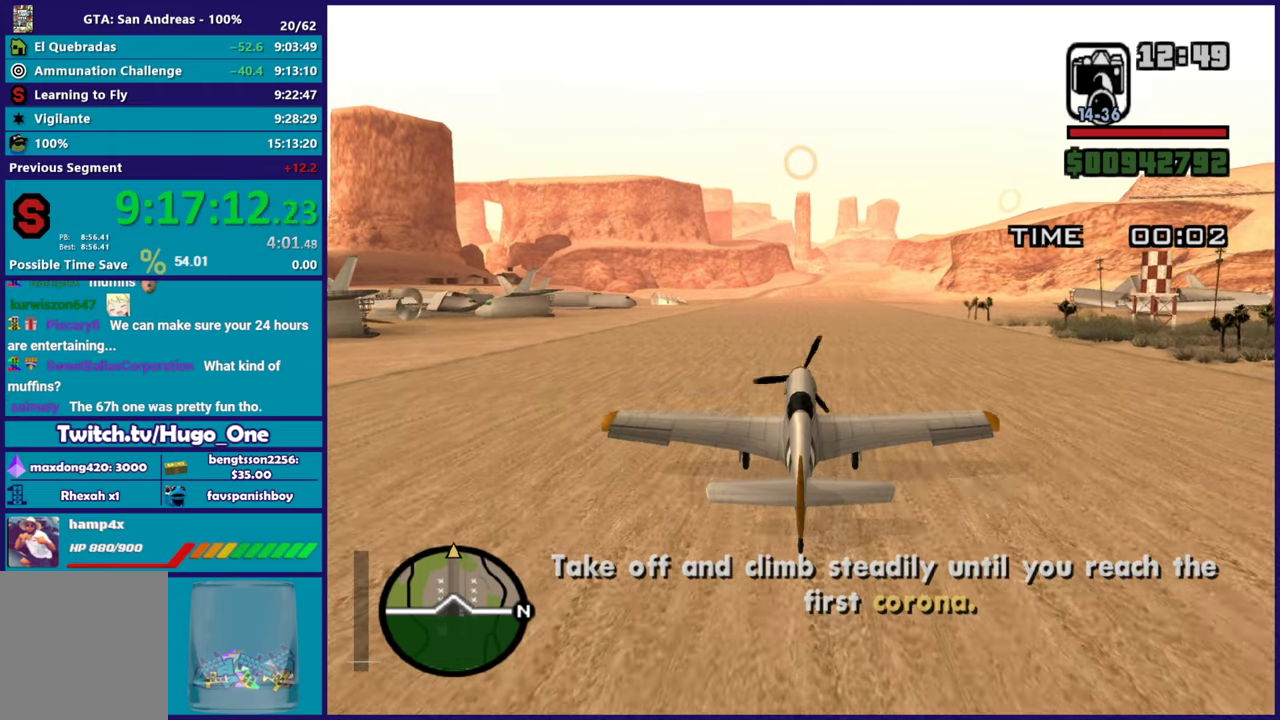
{"buttons": ["R2"], "left_stick": "center", "events": []}
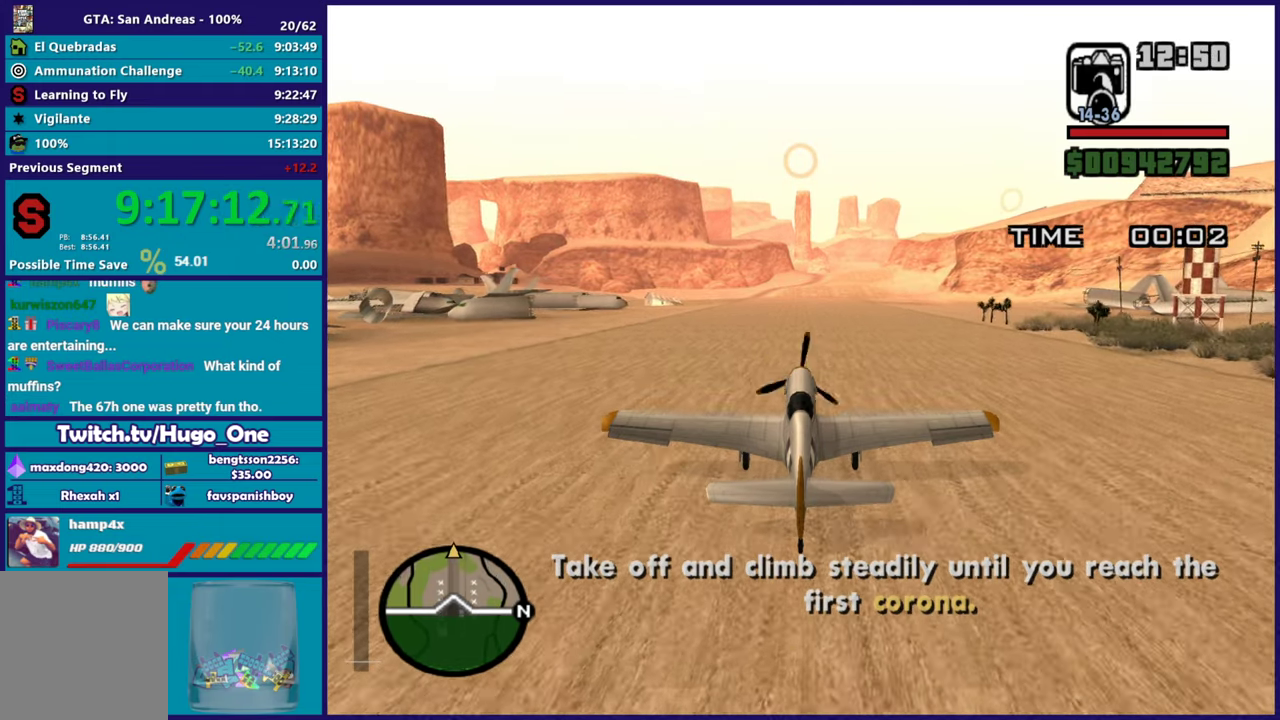
{"buttons": ["R2"], "left_stick": "center", "events": []}
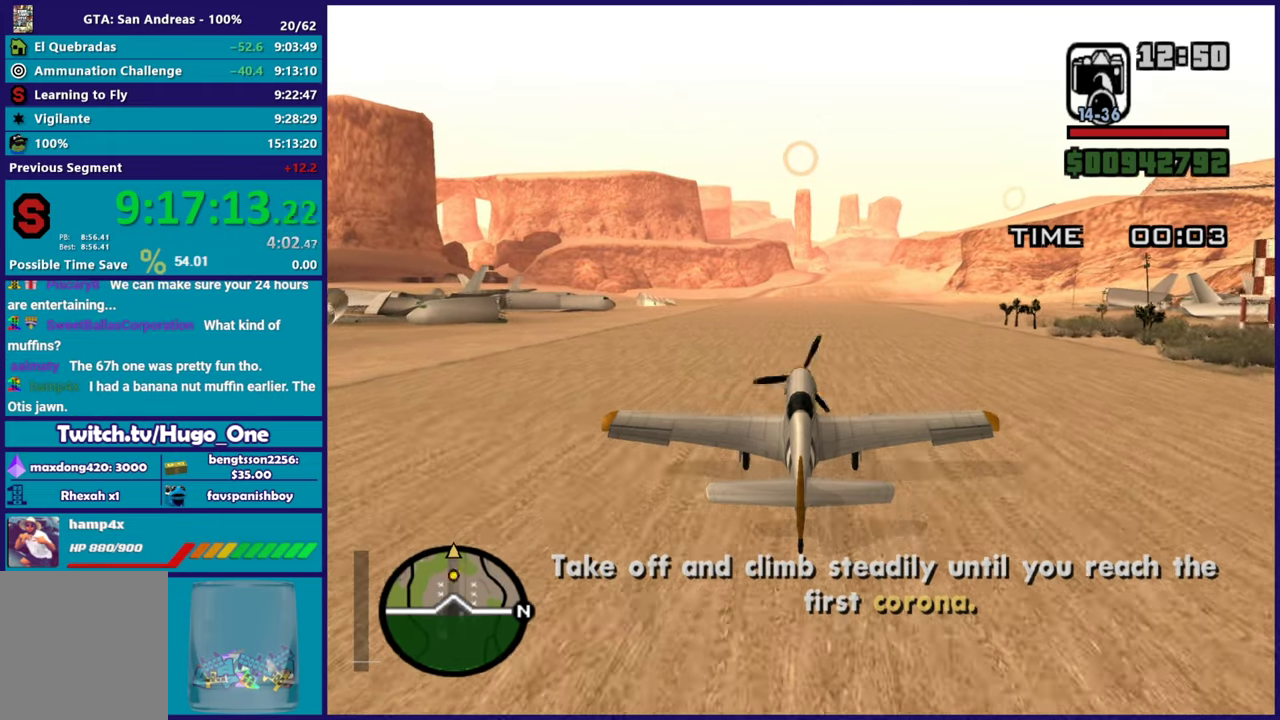
{"buttons": ["R2"], "left_stick": "center", "events": []}
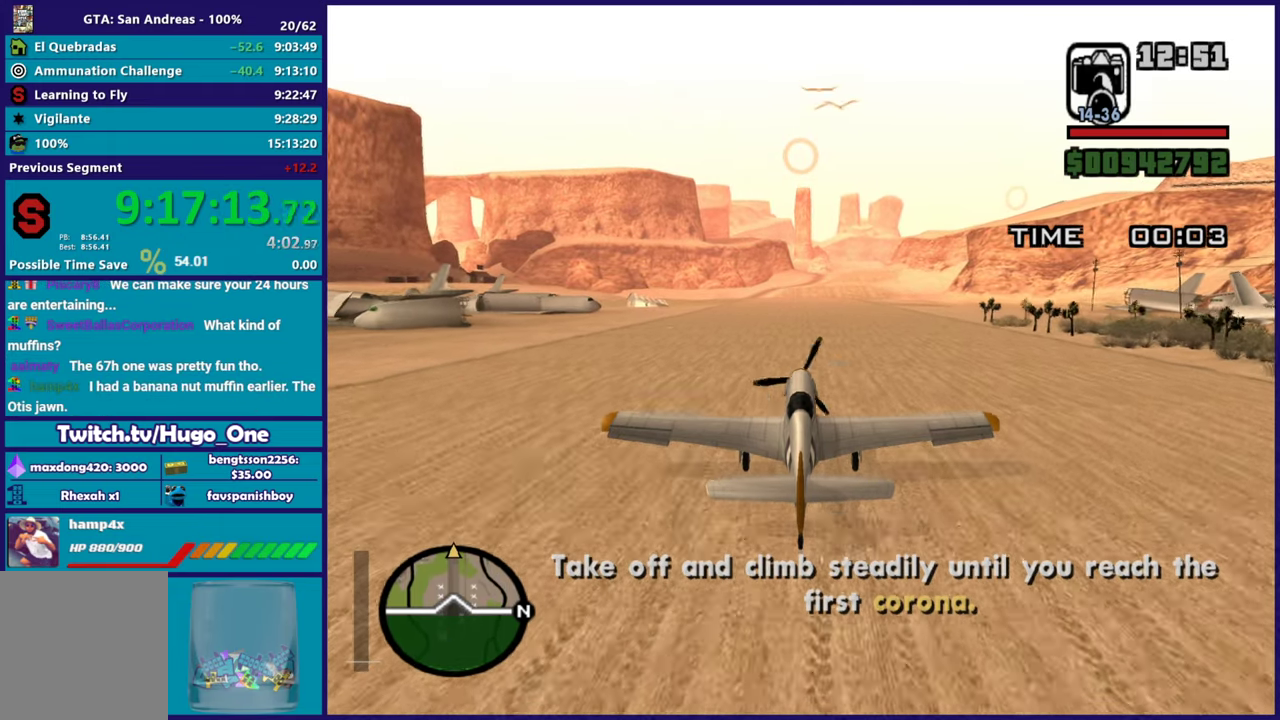
{"buttons": ["R2"], "left_stick": "center", "events": []}
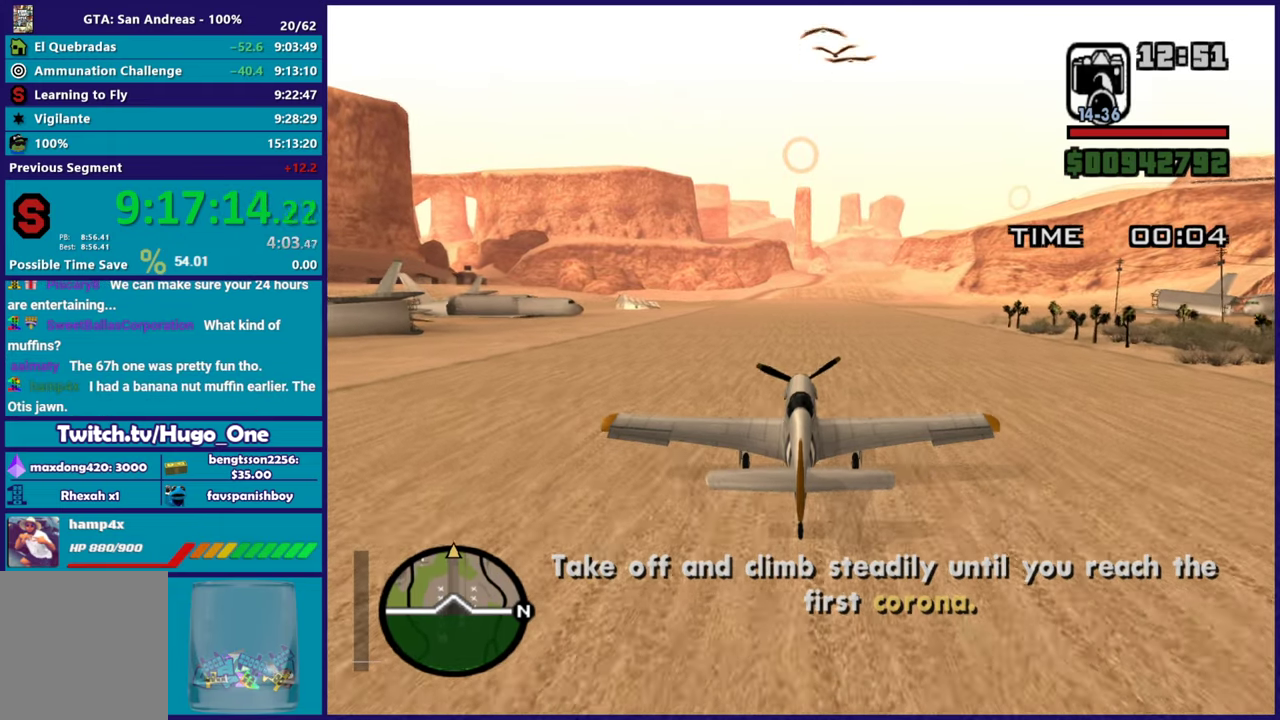
{"buttons": ["R2"], "left_stick": "center", "events": []}
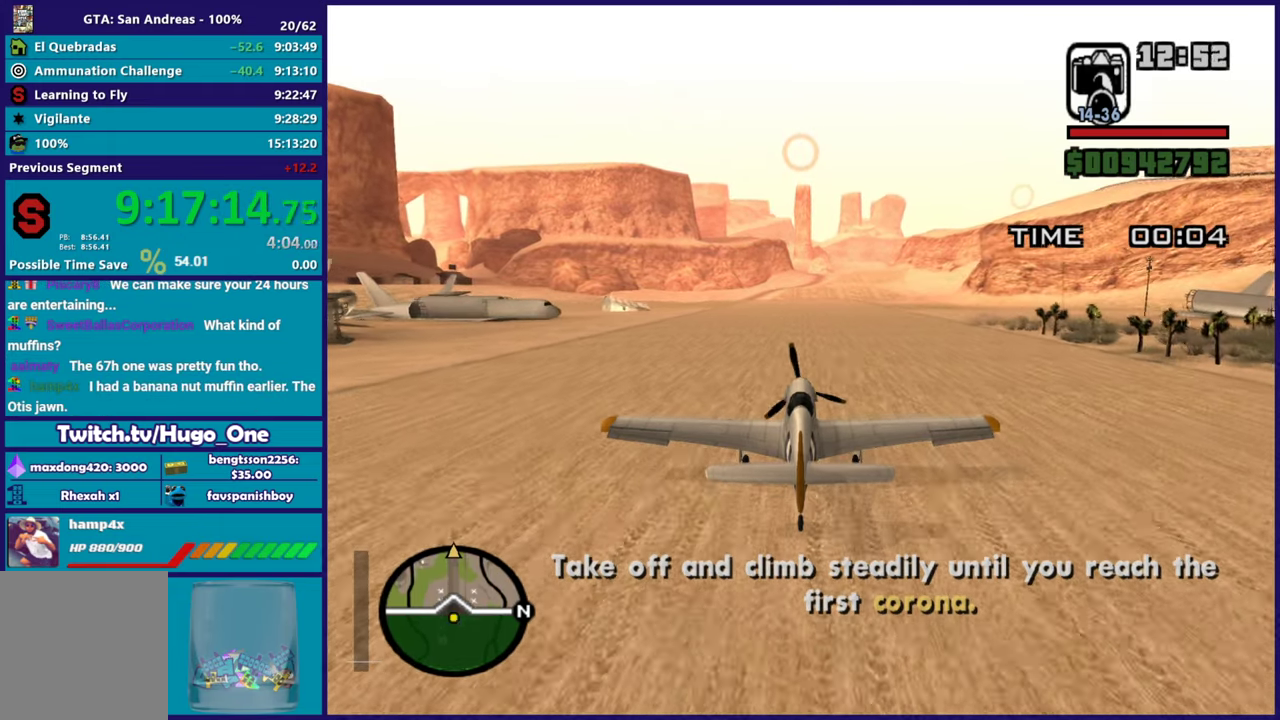
{"buttons": ["R2"], "left_stick": "center", "events": [[166, "left_stick", "down"], [433, "left_stick", "center"]]}
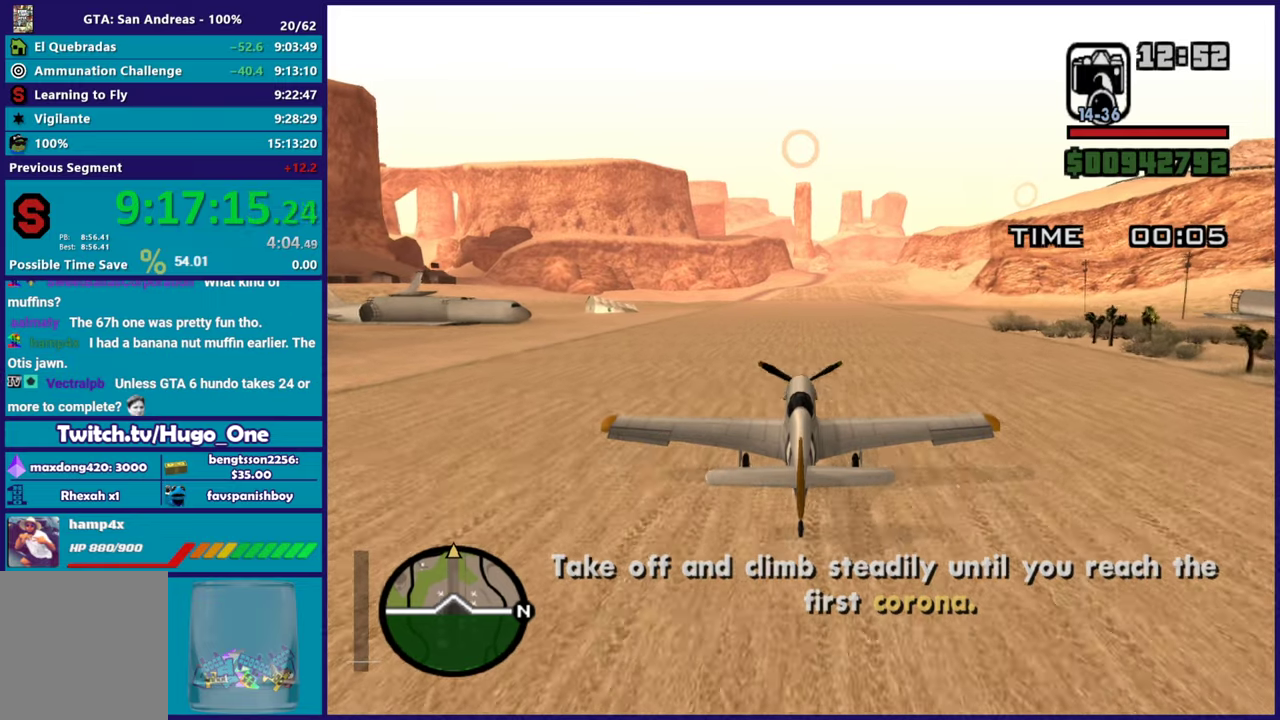
{"buttons": ["R2"], "left_stick": "center", "events": []}
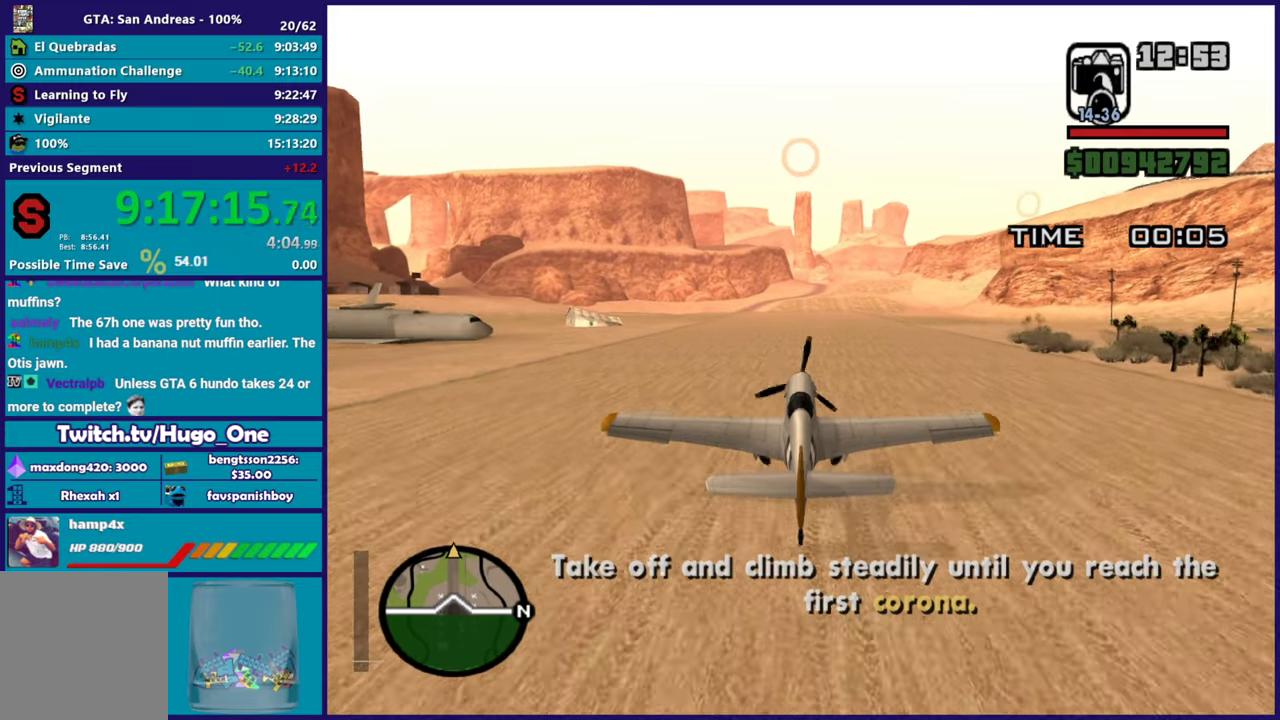
{"buttons": ["R2"], "left_stick": "center", "events": [[216, "left_stick", "down"], [433, "left_stick", "center"]]}
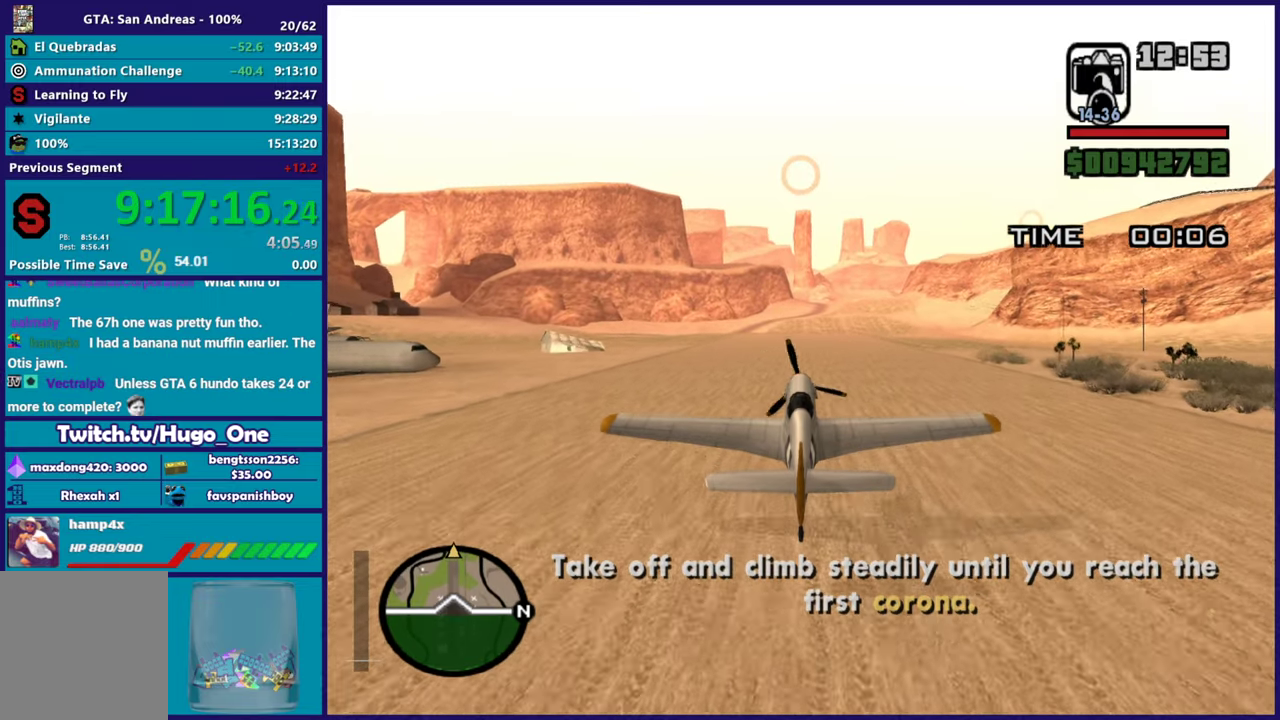
{"buttons": ["R2"], "left_stick": "center", "events": []}
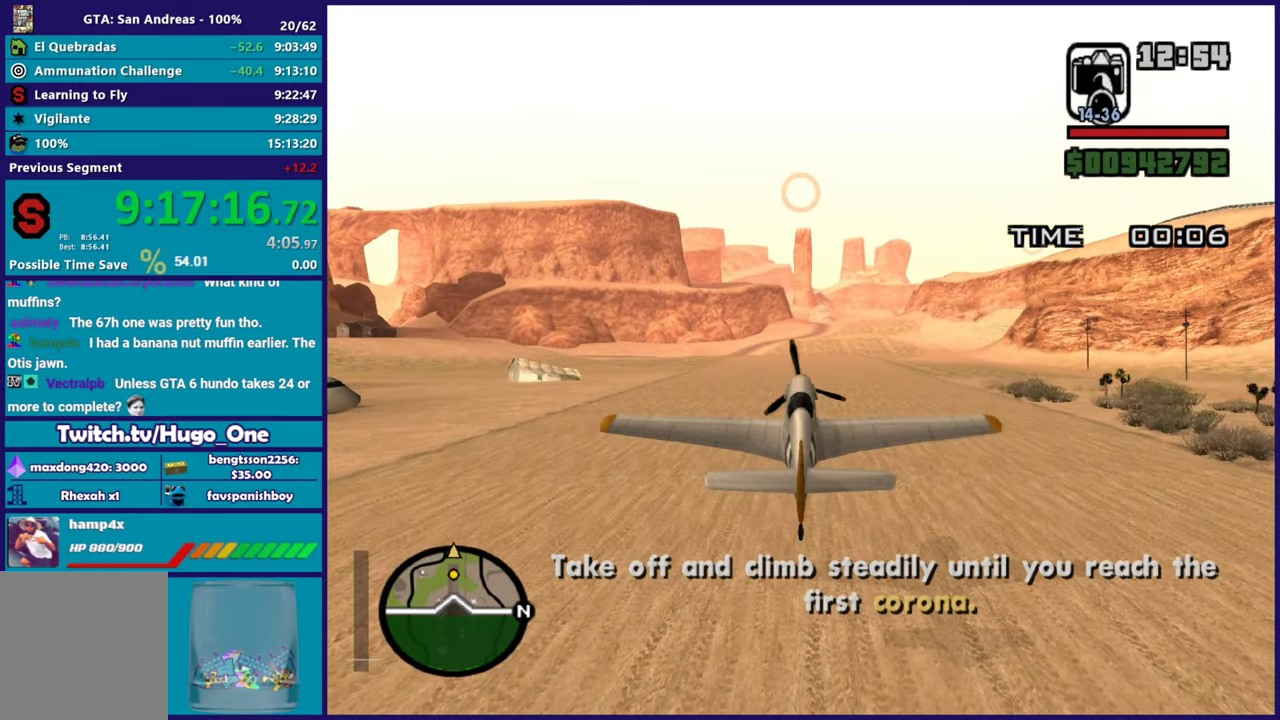
{"buttons": ["R2"], "left_stick": "center", "events": [[66, "left_stick", "down"], [300, "left_stick", "center"]]}